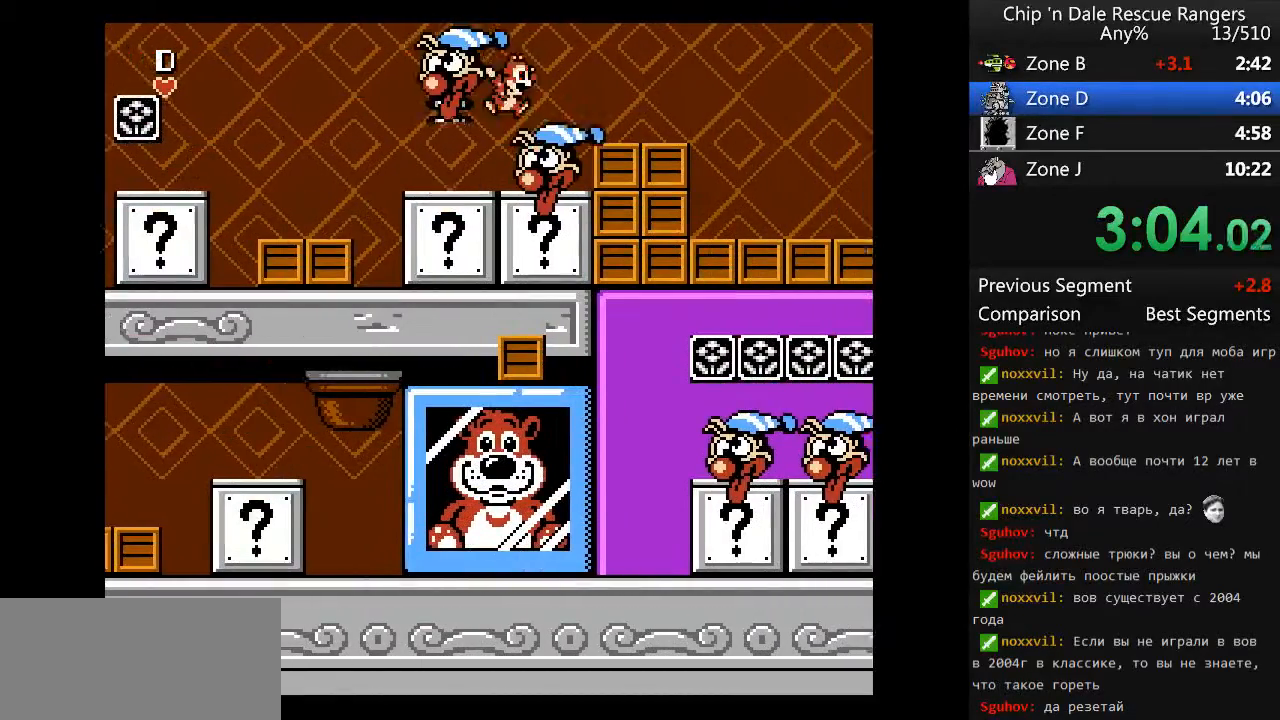
Gameplay with a controller (Nintendo layout); each line is a JSON object with the inputs held at the frame after it. "events" lists button and stick changes between this image and that frame as [ms after this image, input, new state], when the widget could be followed in between. Not read: L3 R3.
{"buttons": ["DPAD_RIGHT"], "events": [[167, "A", "down"], [300, "A", "up"]]}
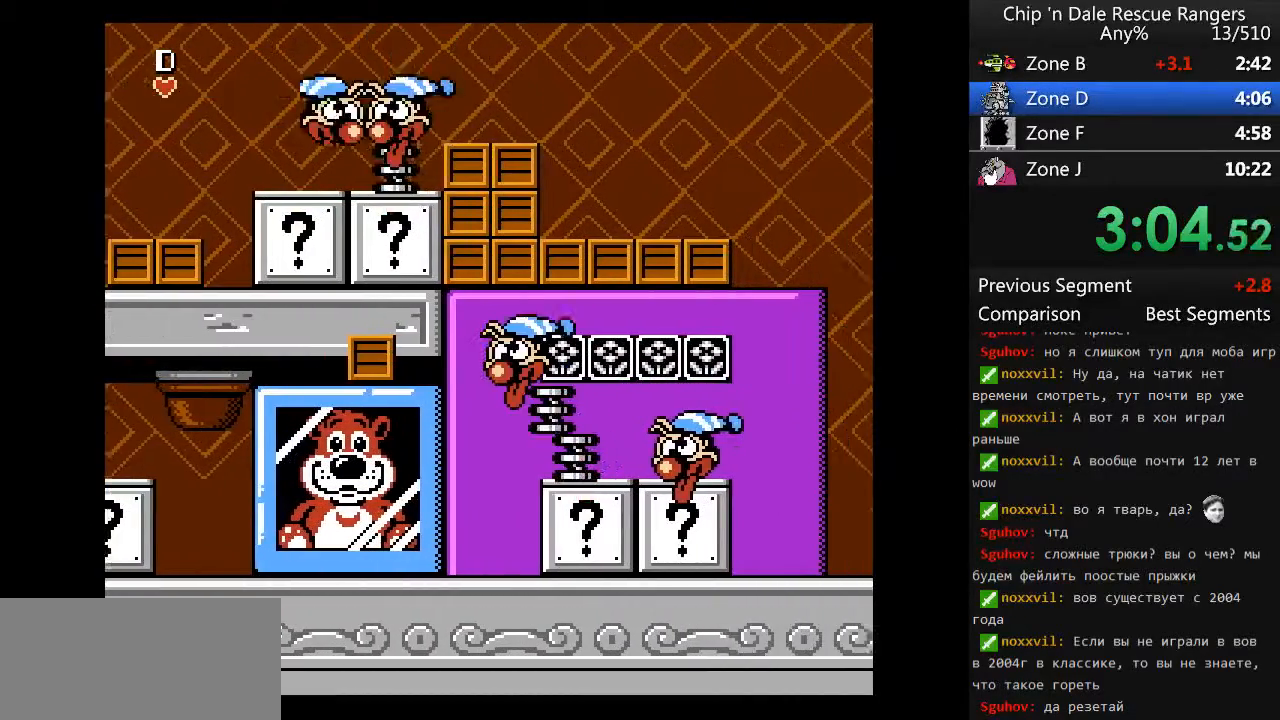
{"buttons": ["A", "DPAD_RIGHT"], "events": [[433, "A", "down"]]}
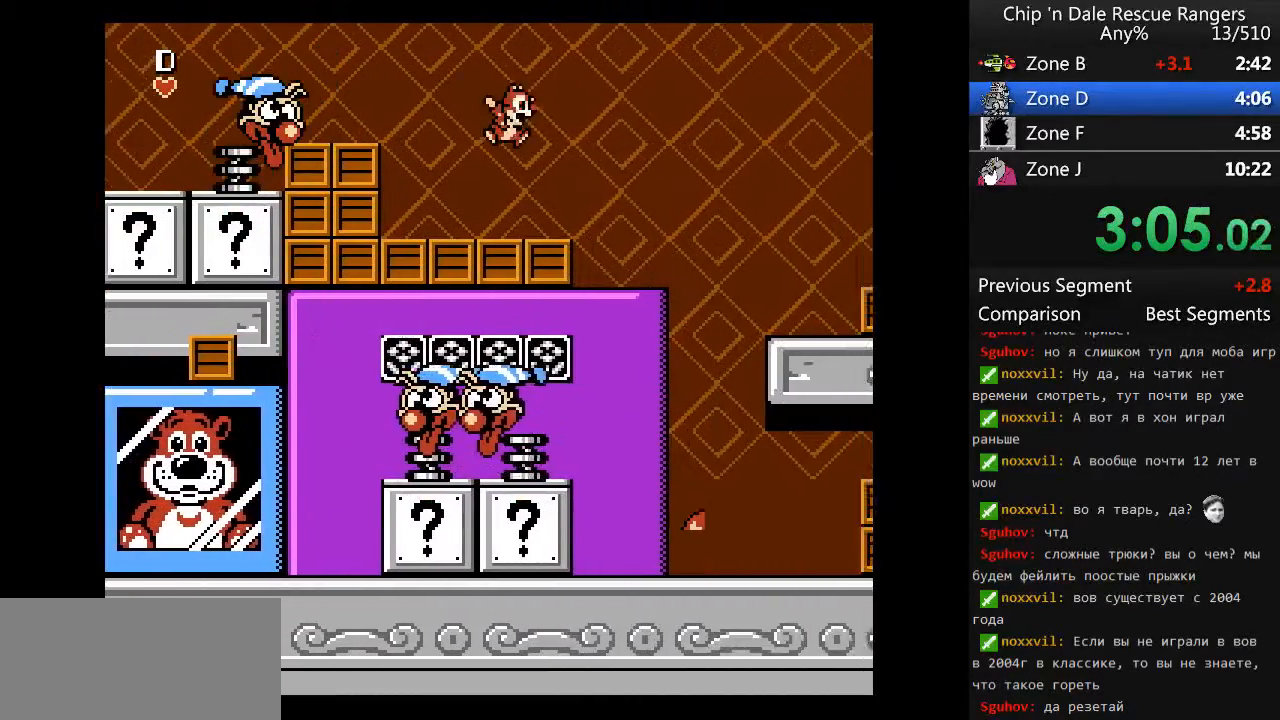
{"buttons": ["DPAD_RIGHT"], "events": [[233, "A", "up"]]}
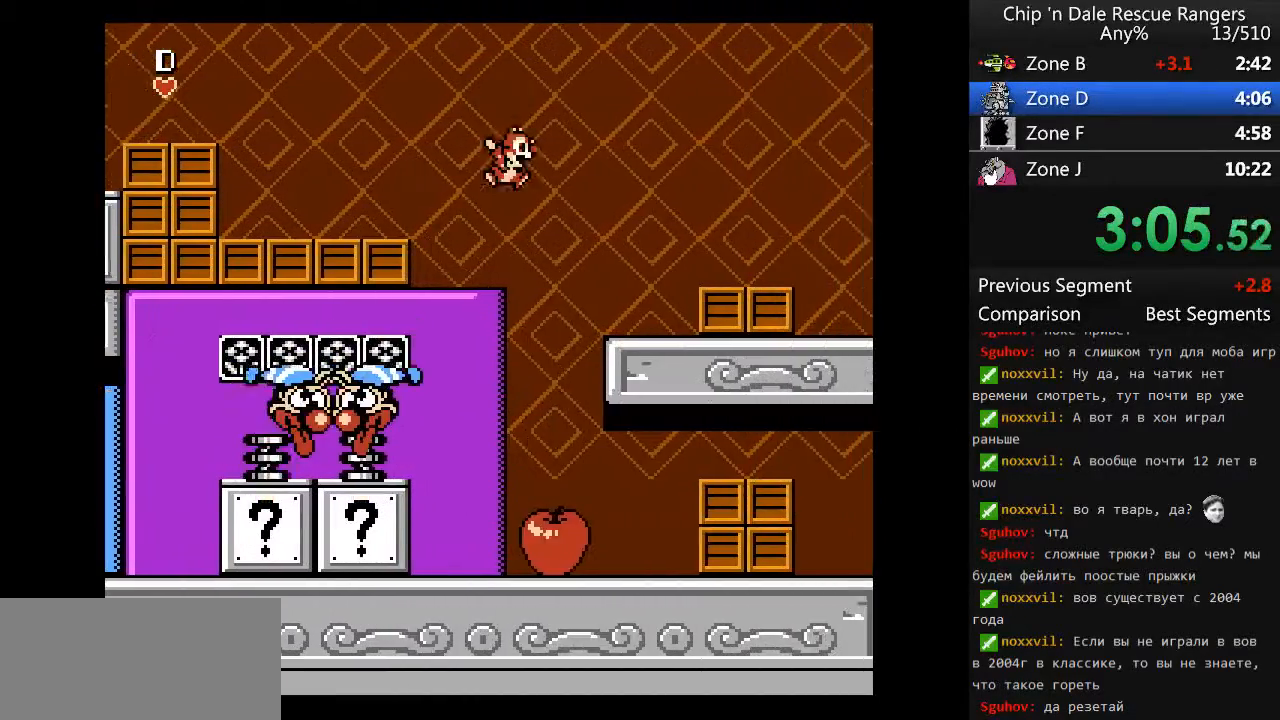
{"buttons": ["DPAD_RIGHT"], "events": [[133, "DPAD_RIGHT", "up"], [200, "DPAD_RIGHT", "down"], [400, "A", "down"], [500, "A", "up"]]}
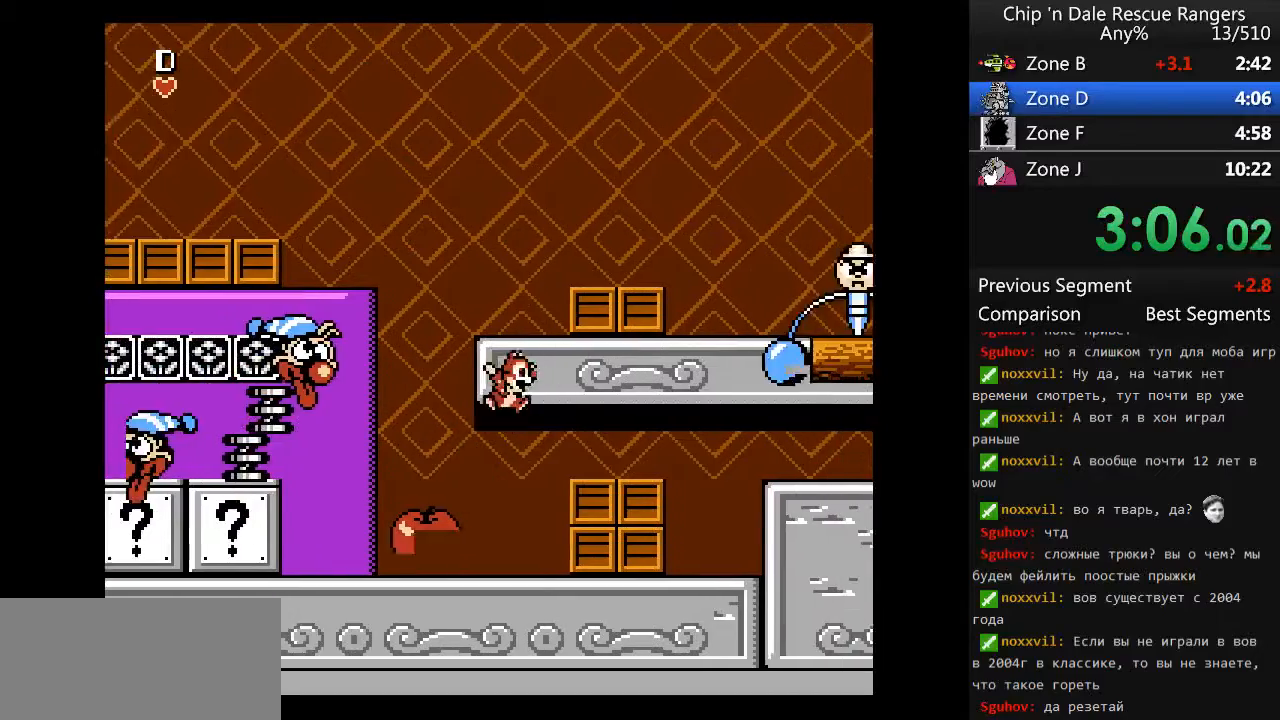
{"buttons": ["A", "DPAD_RIGHT"], "events": [[500, "A", "down"]]}
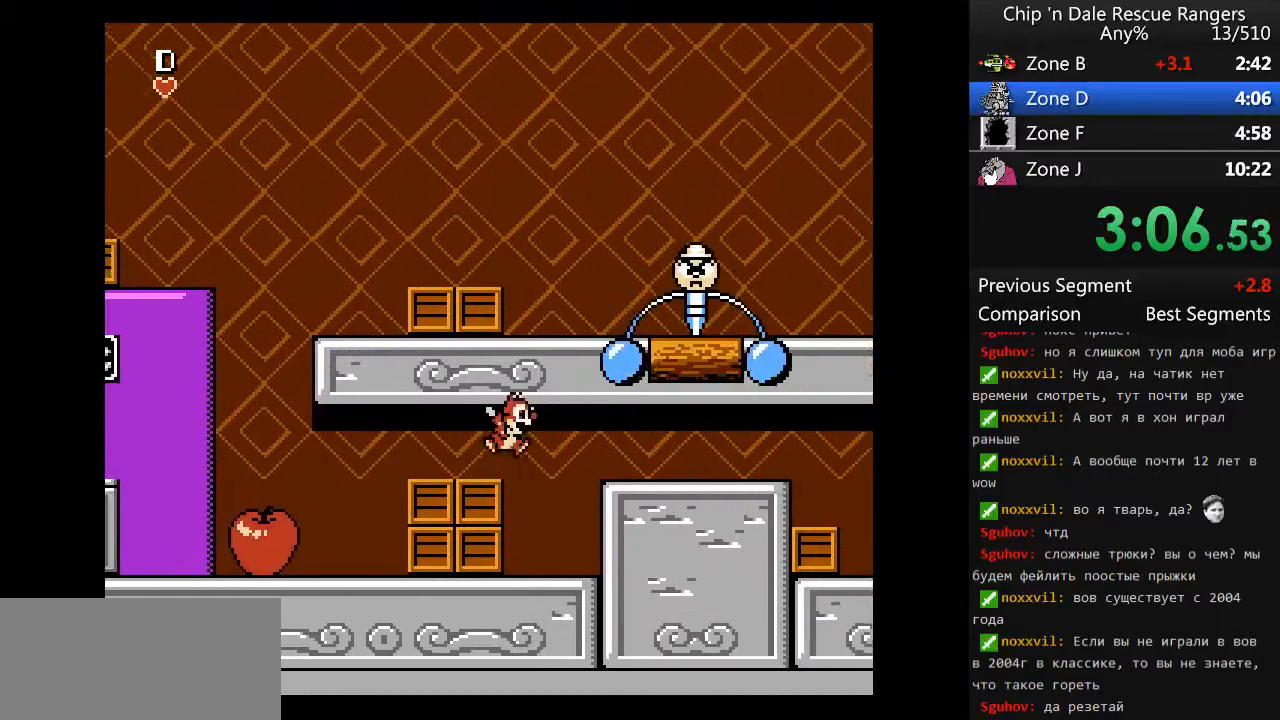
{"buttons": ["DPAD_RIGHT"], "events": [[67, "A", "up"]]}
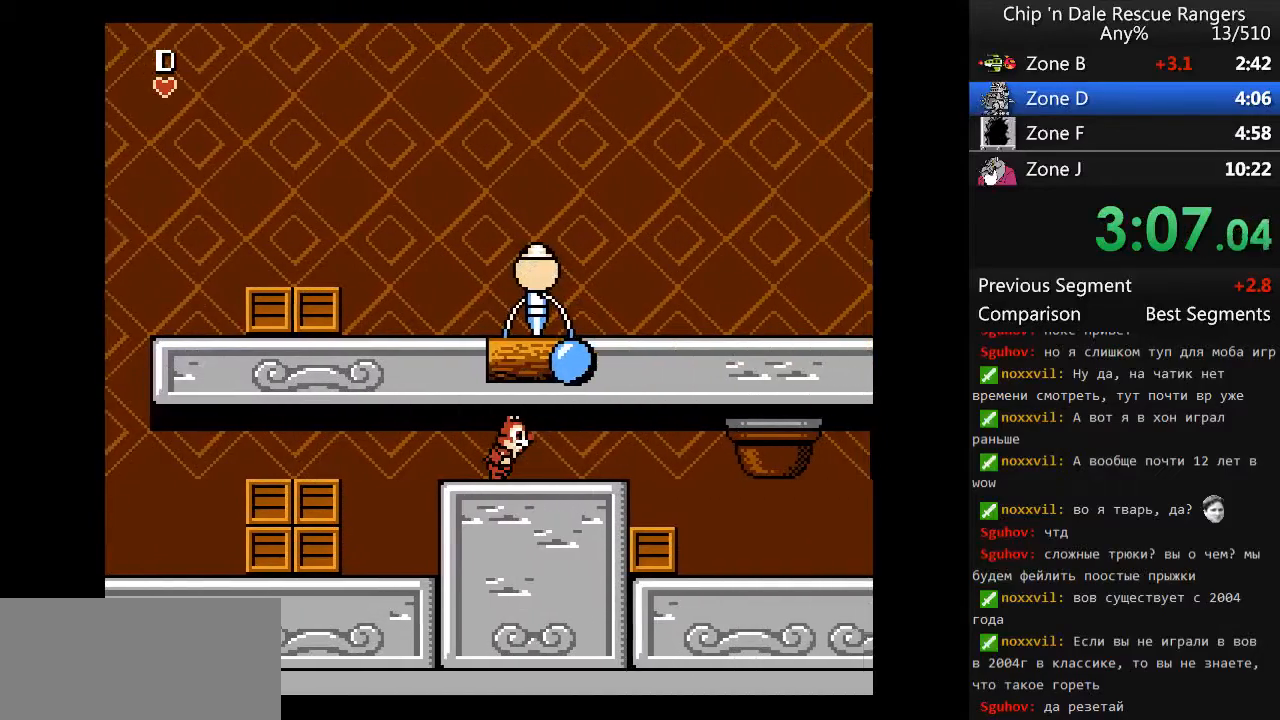
{"buttons": ["DPAD_RIGHT"], "events": []}
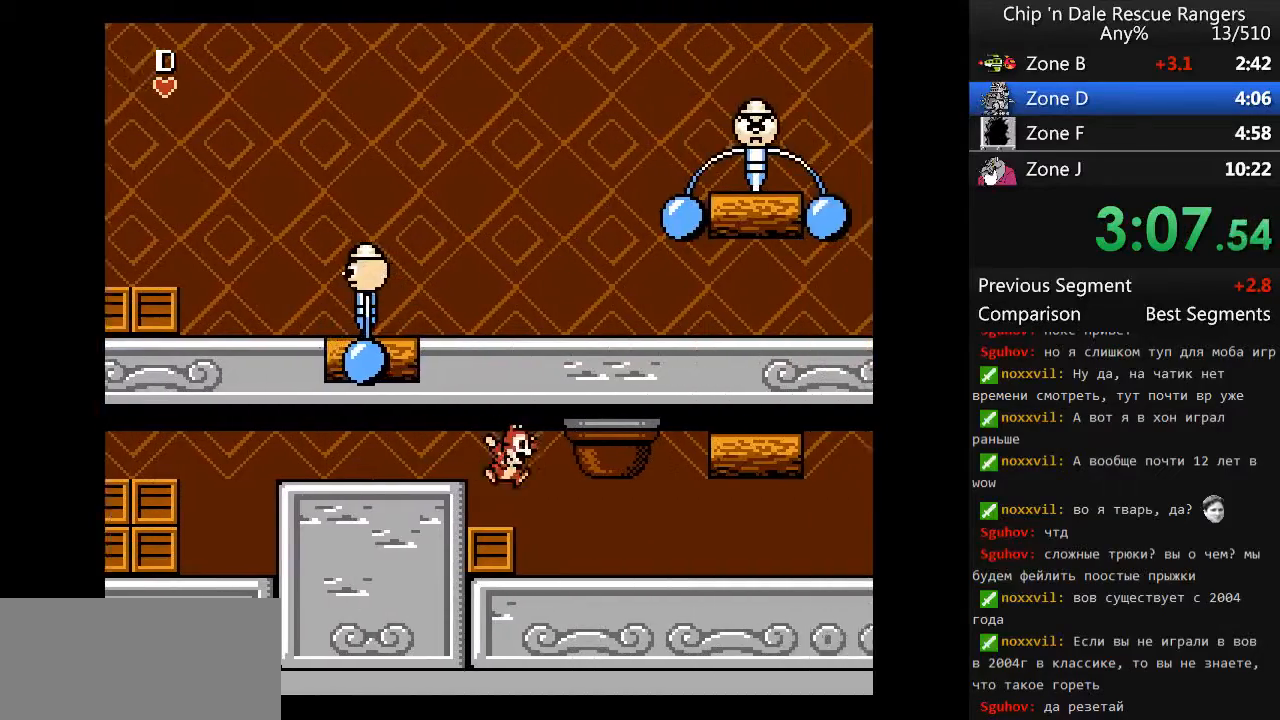
{"buttons": ["DPAD_RIGHT"], "events": []}
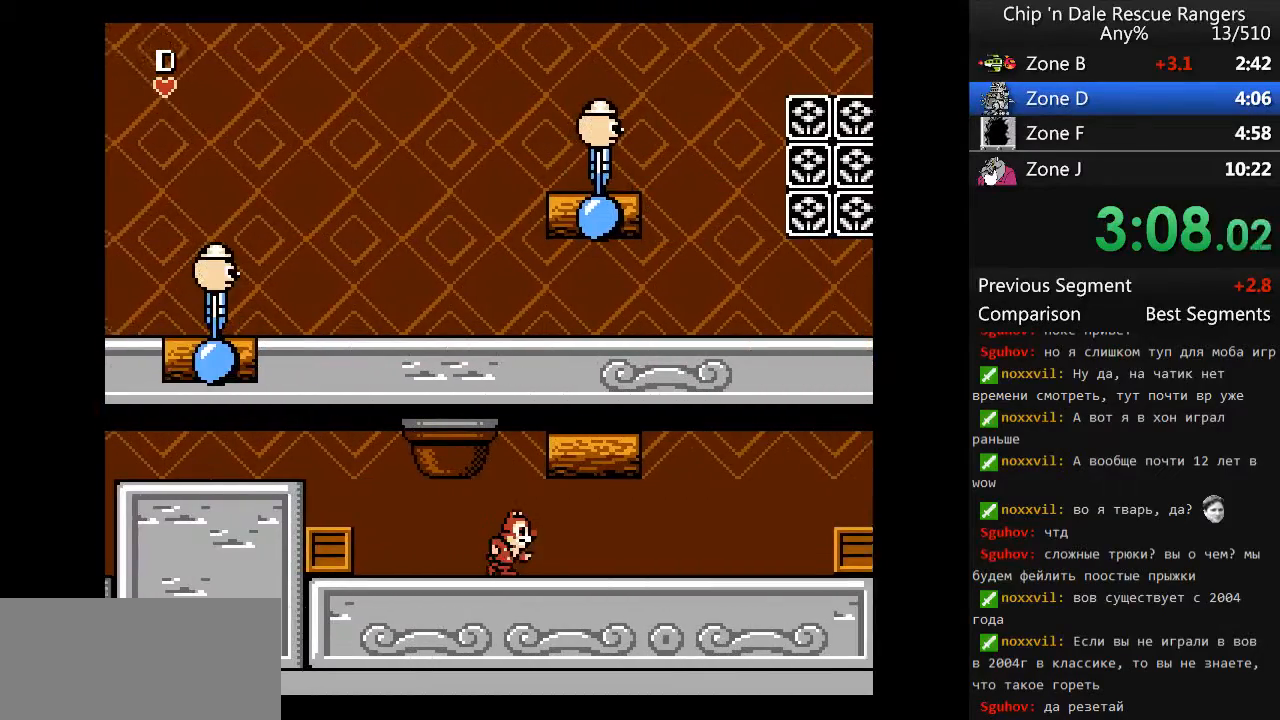
{"buttons": ["DPAD_RIGHT"], "events": []}
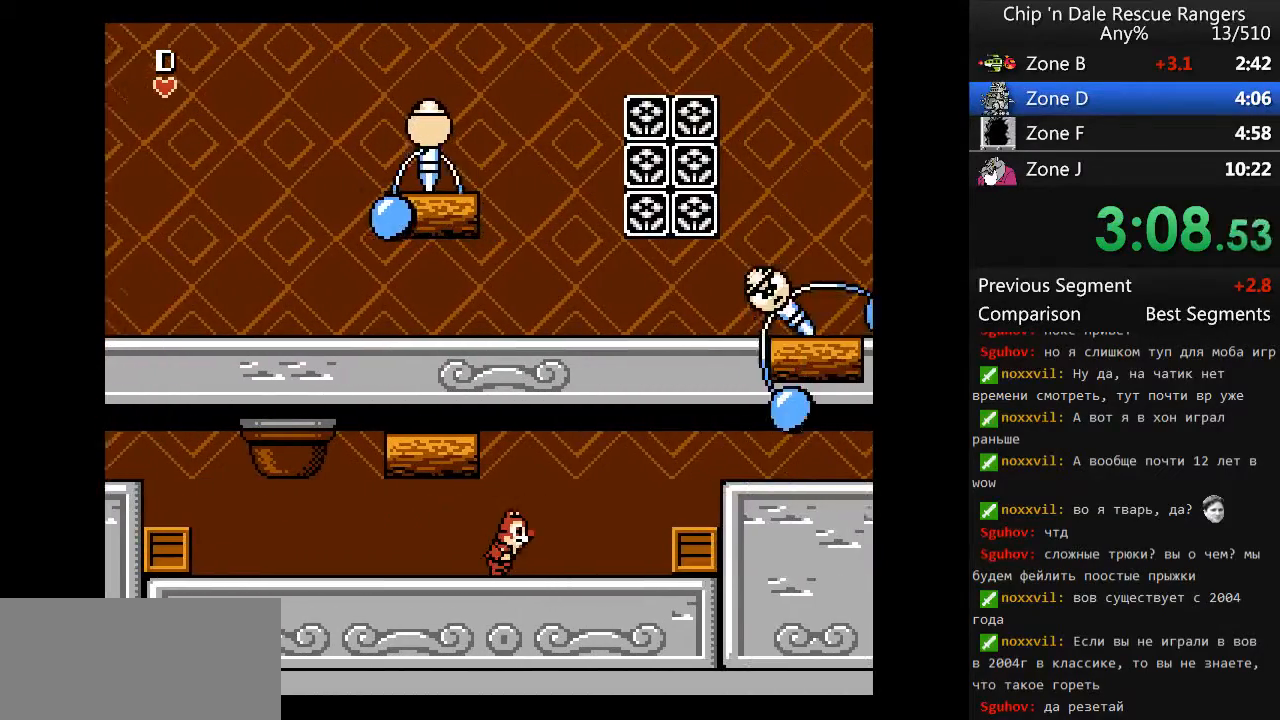
{"buttons": ["DPAD_RIGHT"], "events": [[300, "A", "down"], [433, "A", "up"]]}
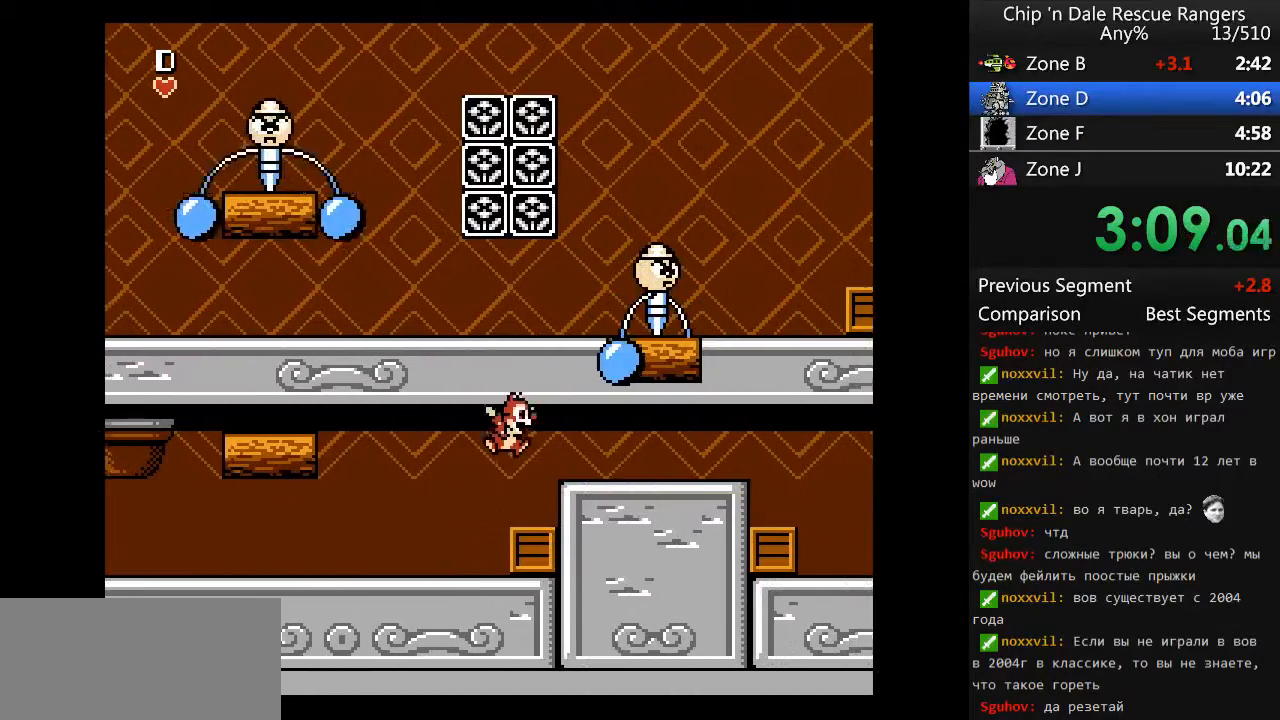
{"buttons": ["DPAD_LEFT"], "events": [[367, "DPAD_LEFT", "down"], [467, "DPAD_RIGHT", "up"]]}
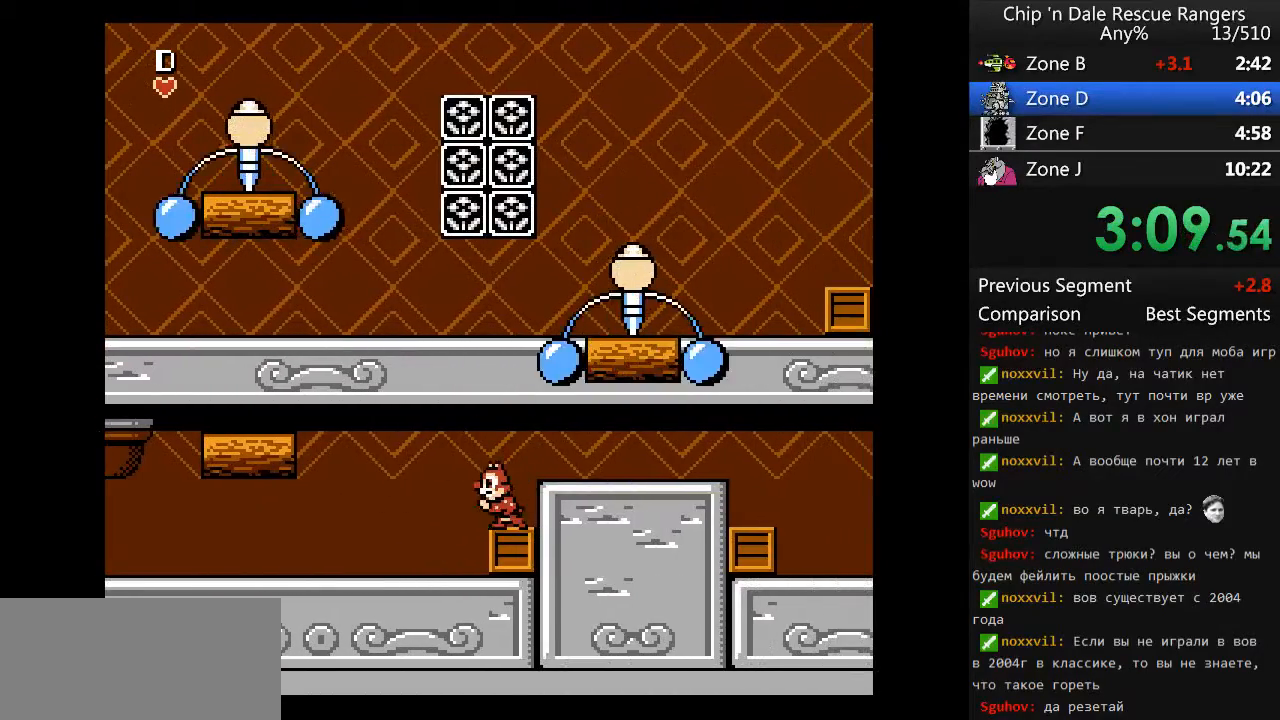
{"buttons": ["A", "DPAD_RIGHT"], "events": [[233, "DPAD_RIGHT", "down"], [300, "DPAD_LEFT", "up"], [367, "A", "down"]]}
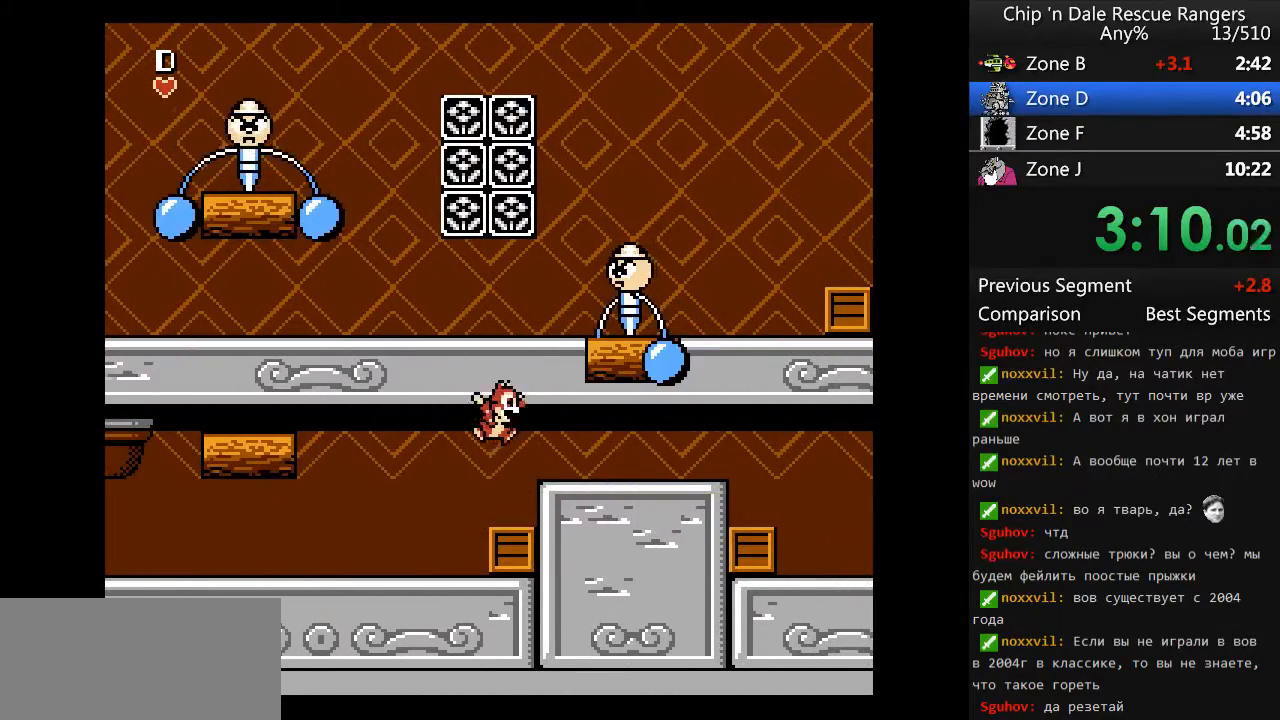
{"buttons": ["DPAD_RIGHT"], "events": [[33, "A", "up"]]}
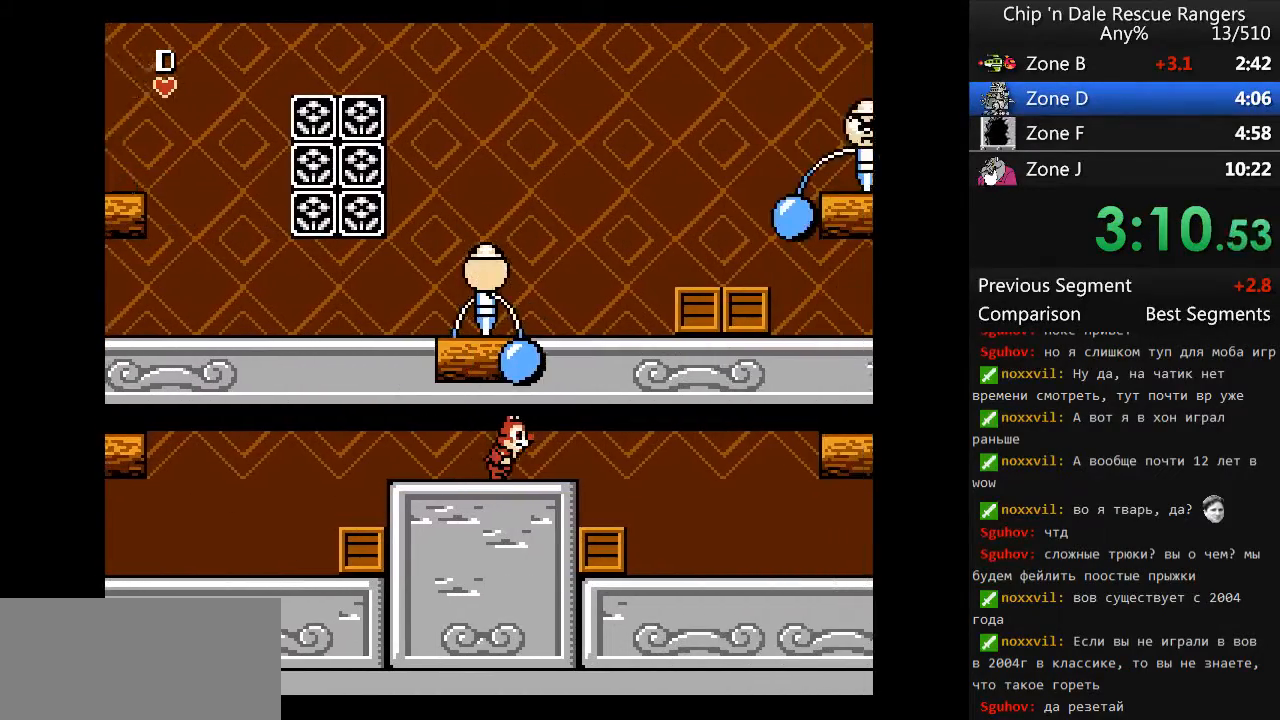
{"buttons": ["DPAD_RIGHT"], "events": []}
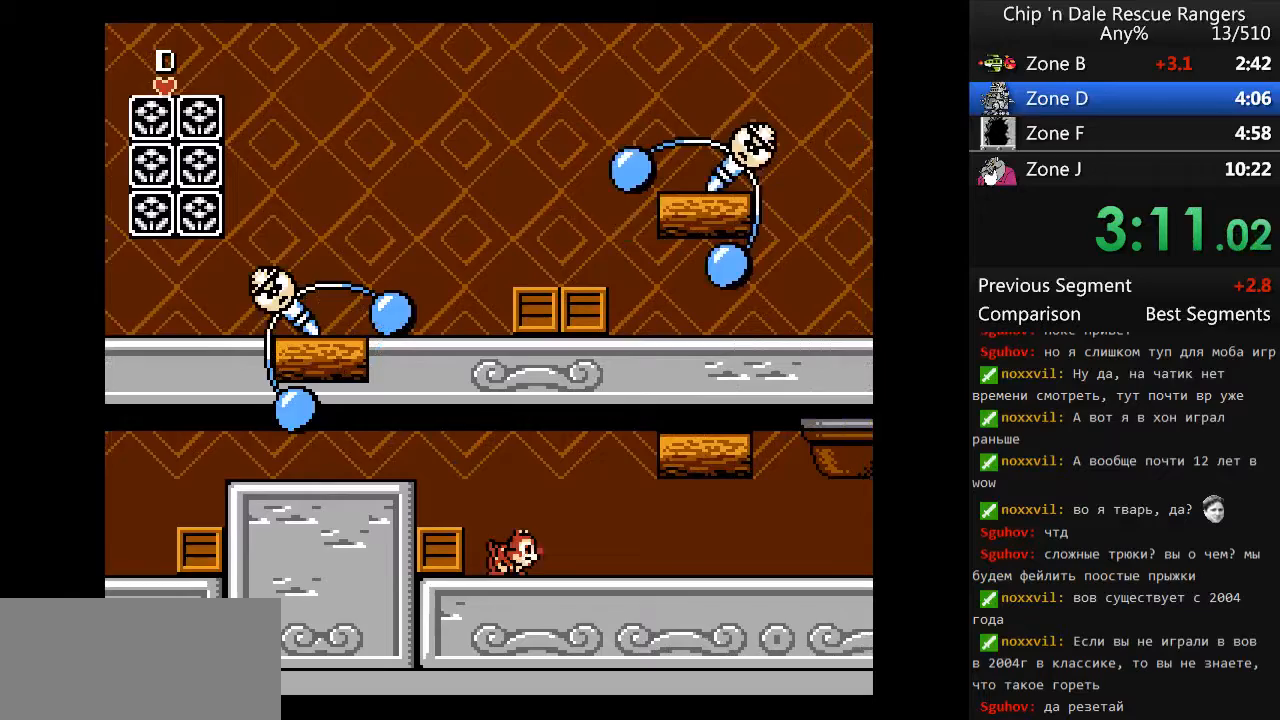
{"buttons": ["DPAD_RIGHT"], "events": []}
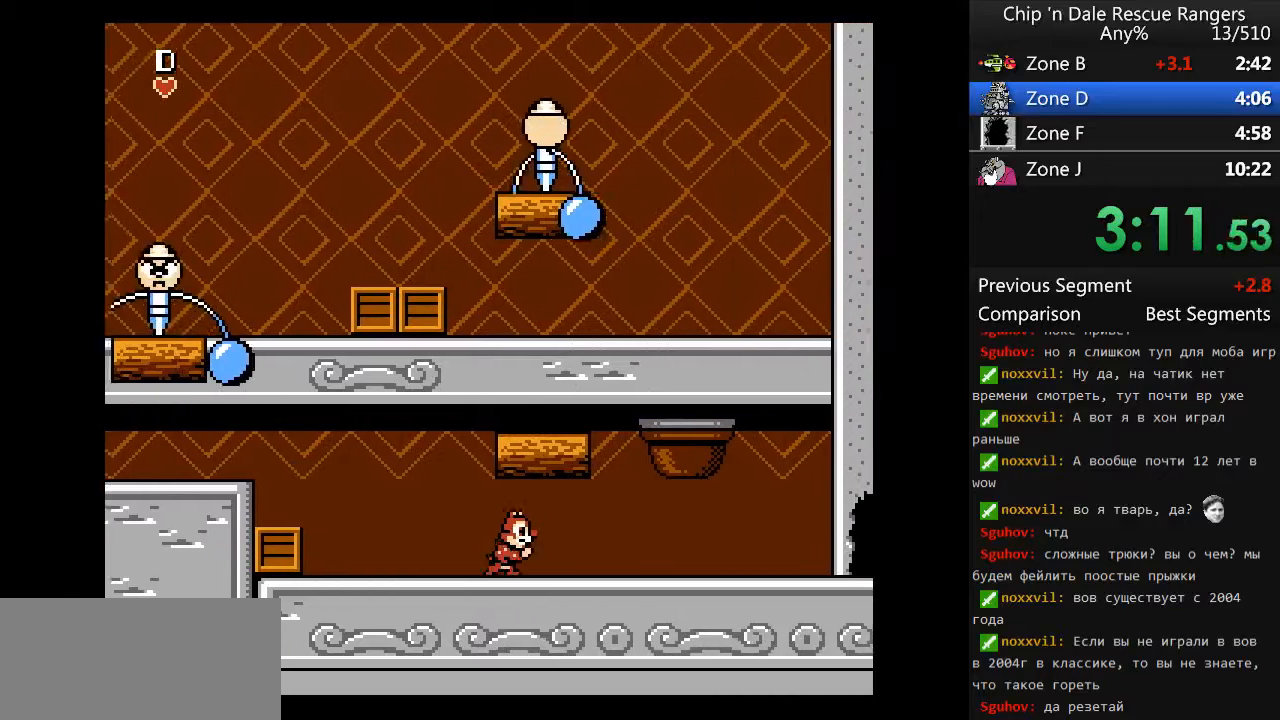
{"buttons": ["DPAD_RIGHT"], "events": []}
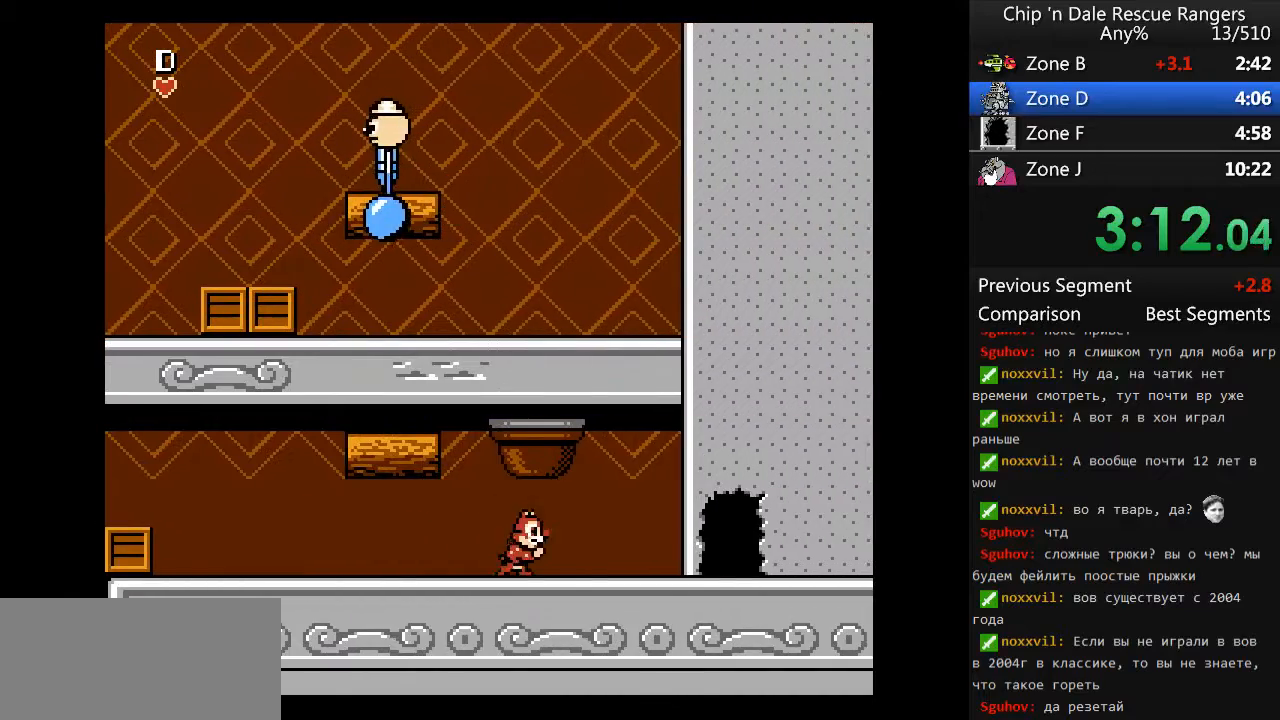
{"buttons": ["DPAD_RIGHT"], "events": []}
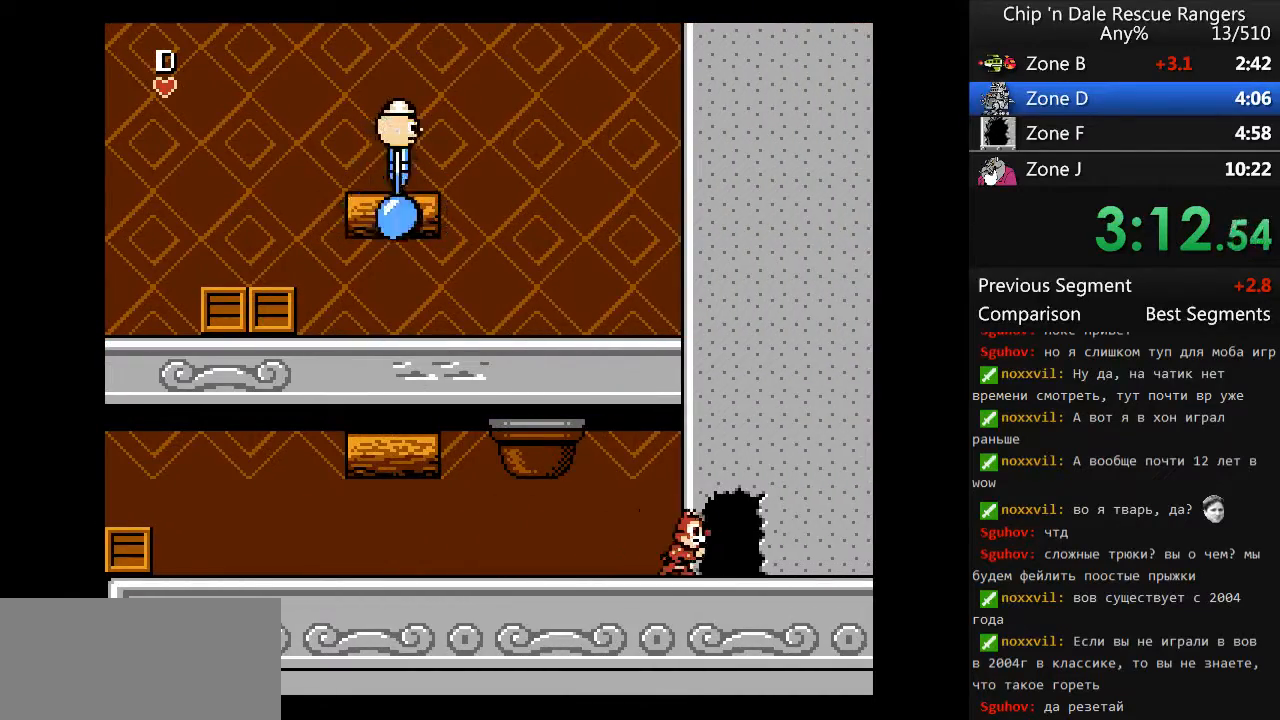
{"buttons": ["DPAD_RIGHT"], "events": []}
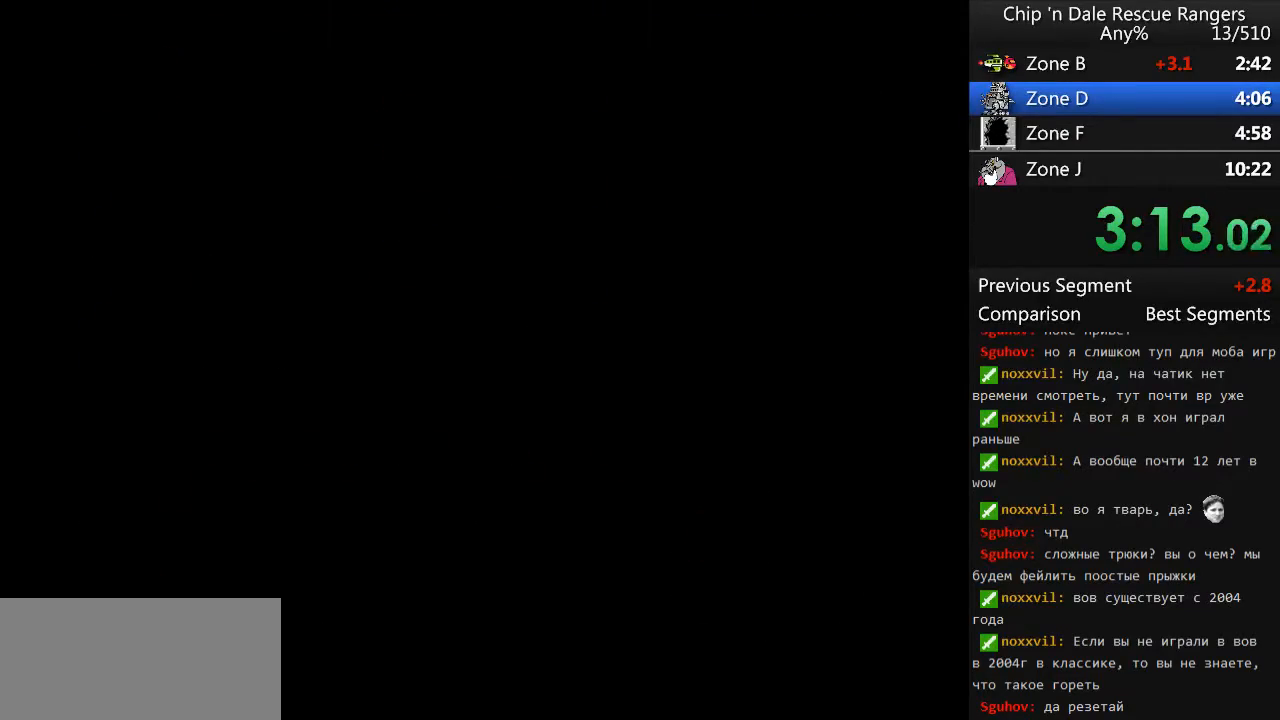
{"buttons": ["DPAD_RIGHT"], "events": []}
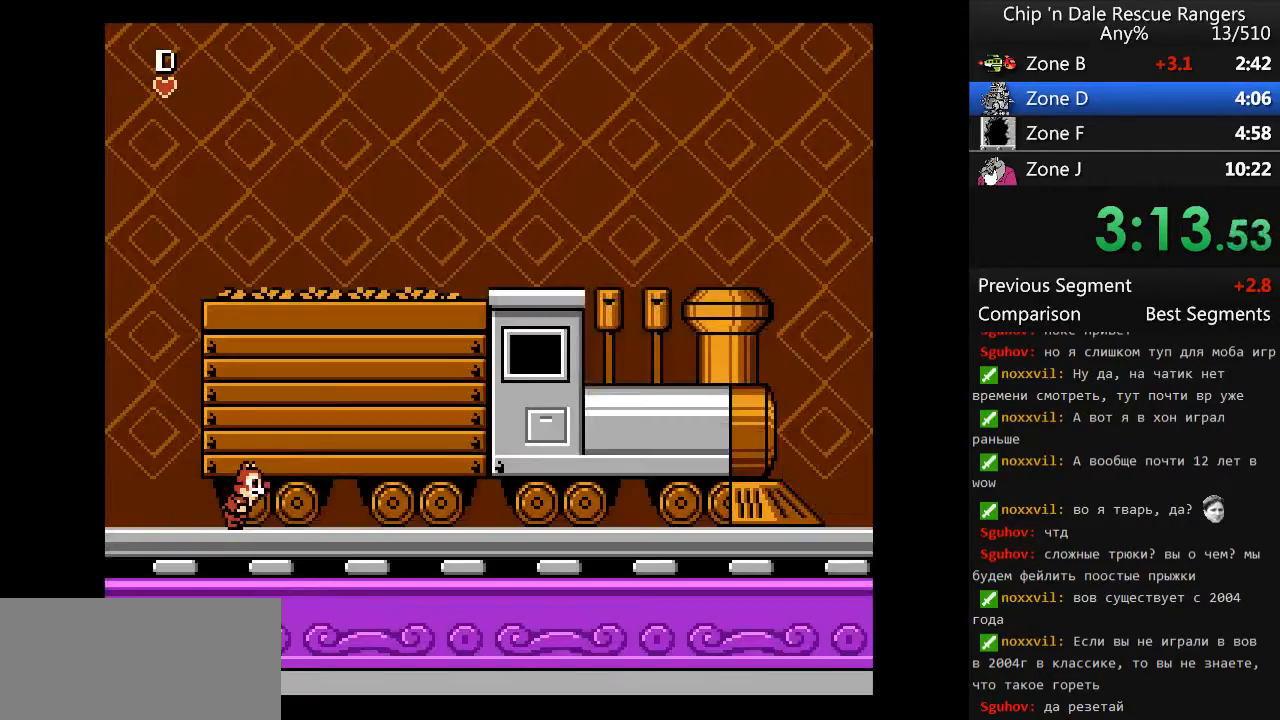
{"buttons": ["DPAD_RIGHT"], "events": []}
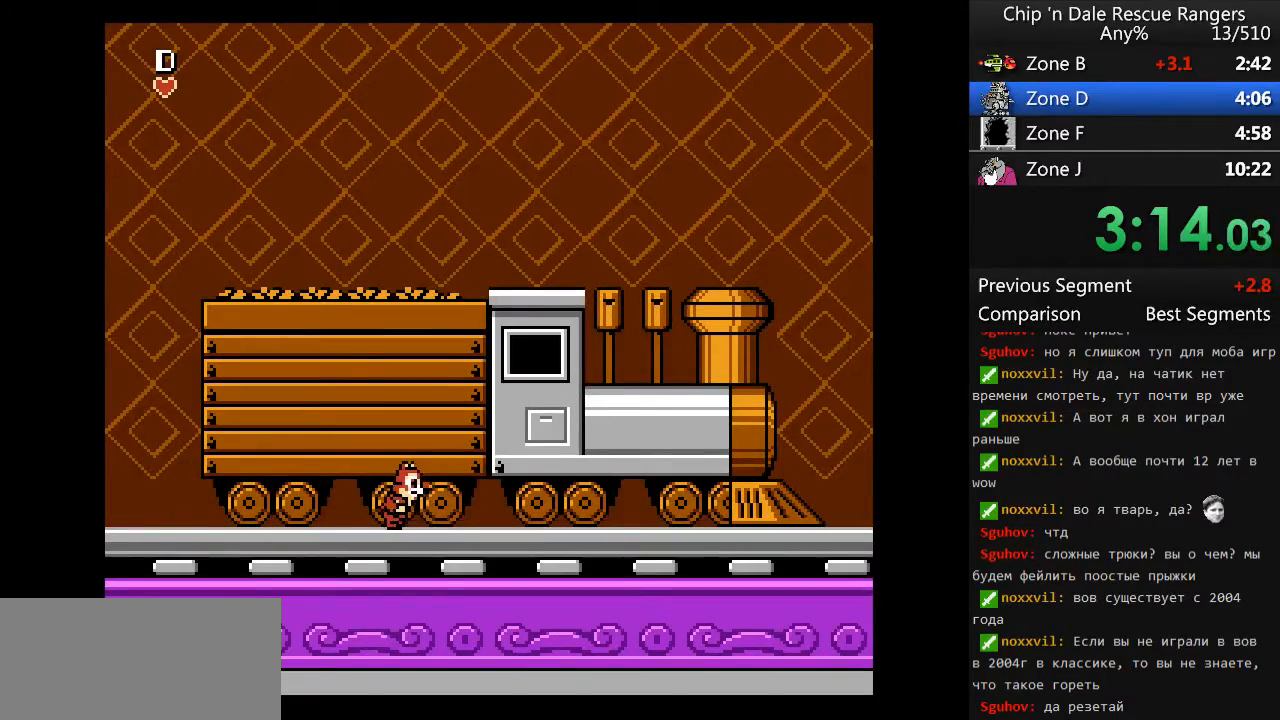
{"buttons": ["DPAD_RIGHT"], "events": []}
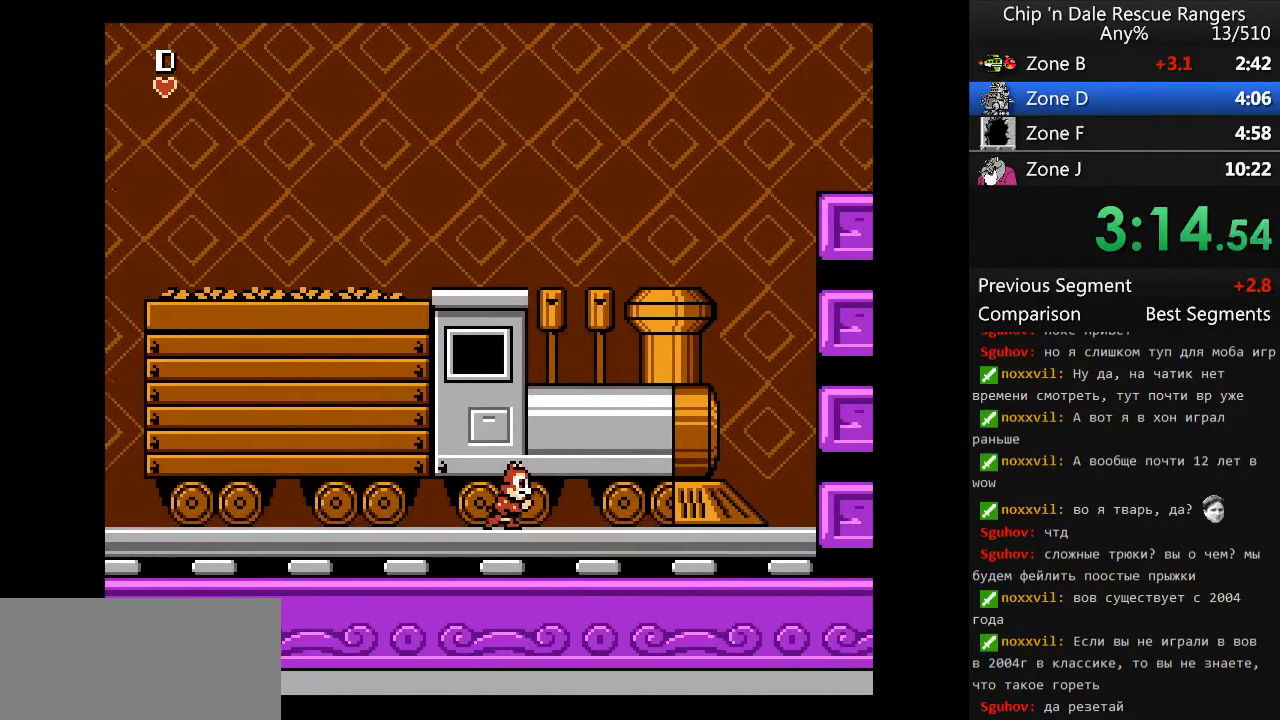
{"buttons": ["DPAD_RIGHT"], "events": []}
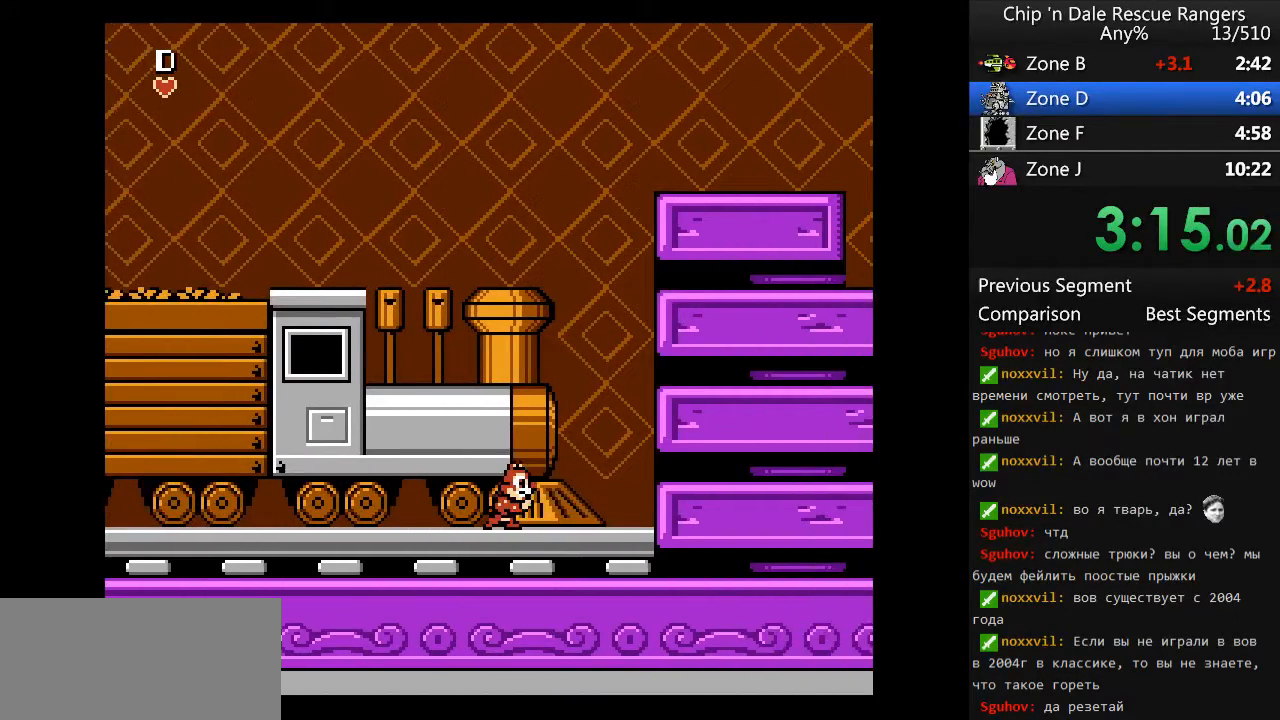
{"buttons": ["DPAD_RIGHT"], "events": [[300, "A", "down"], [400, "A", "up"]]}
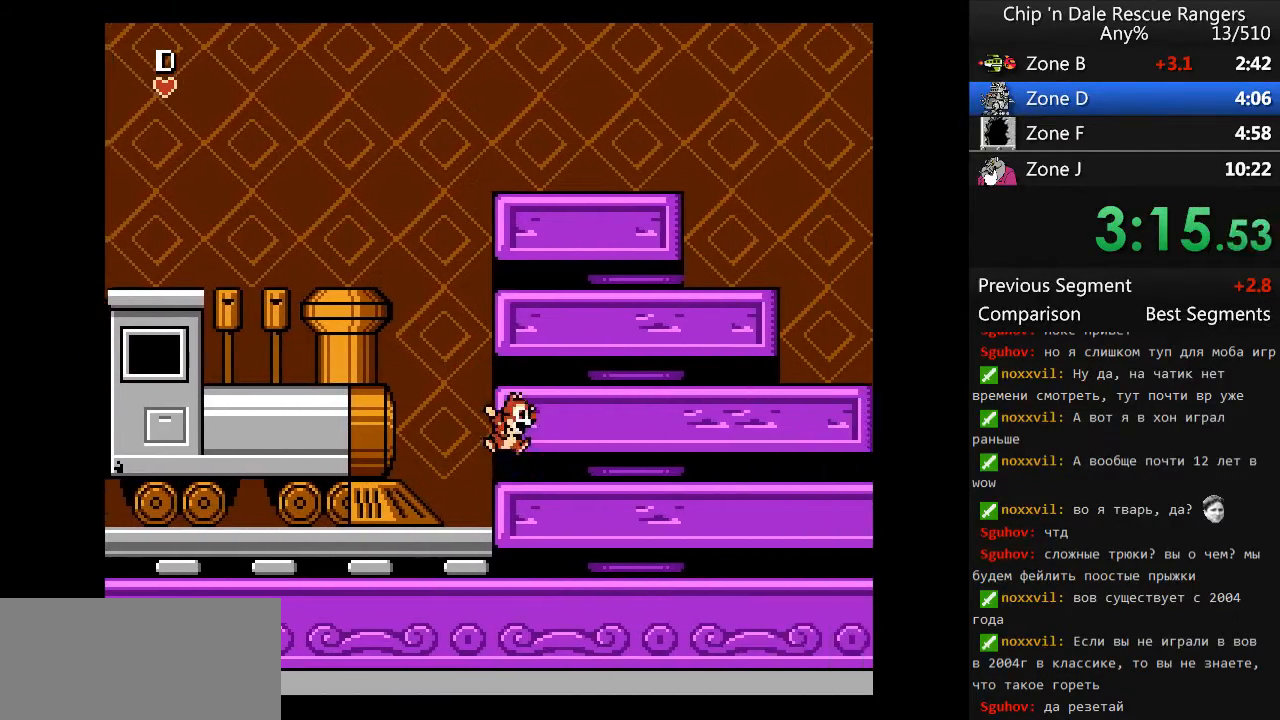
{"buttons": ["DPAD_RIGHT"], "events": []}
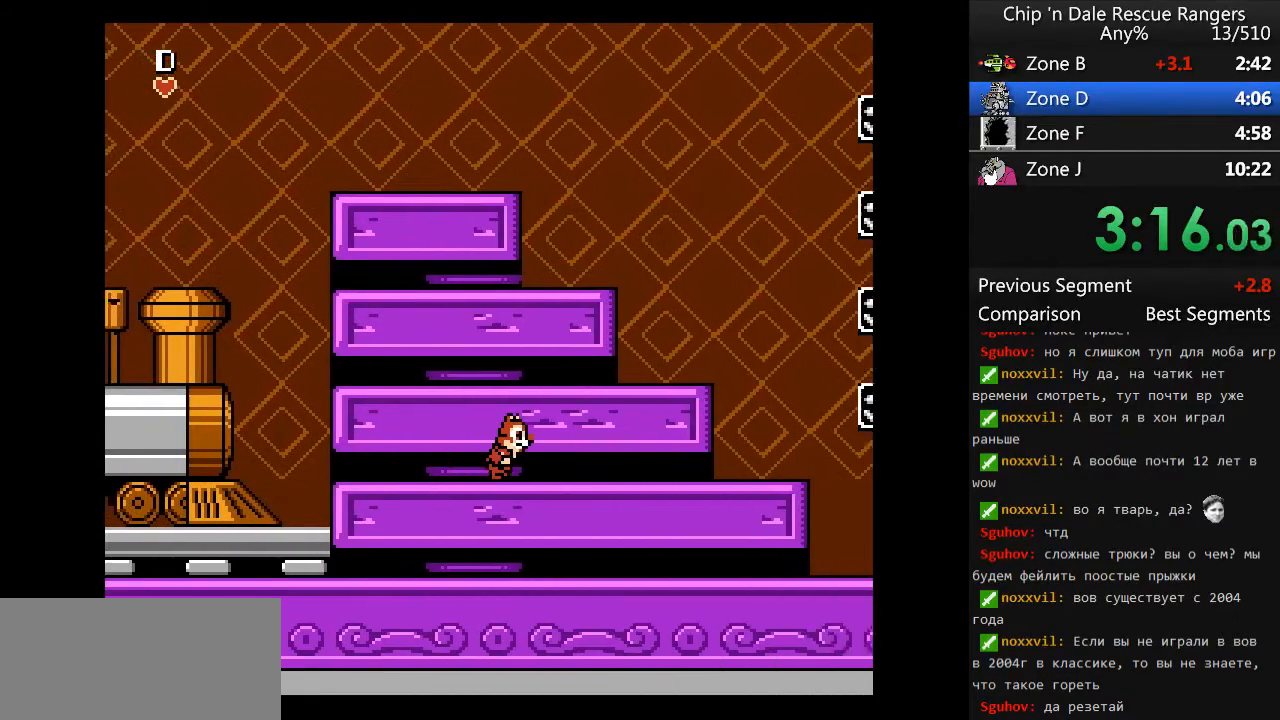
{"buttons": ["DPAD_RIGHT"], "events": []}
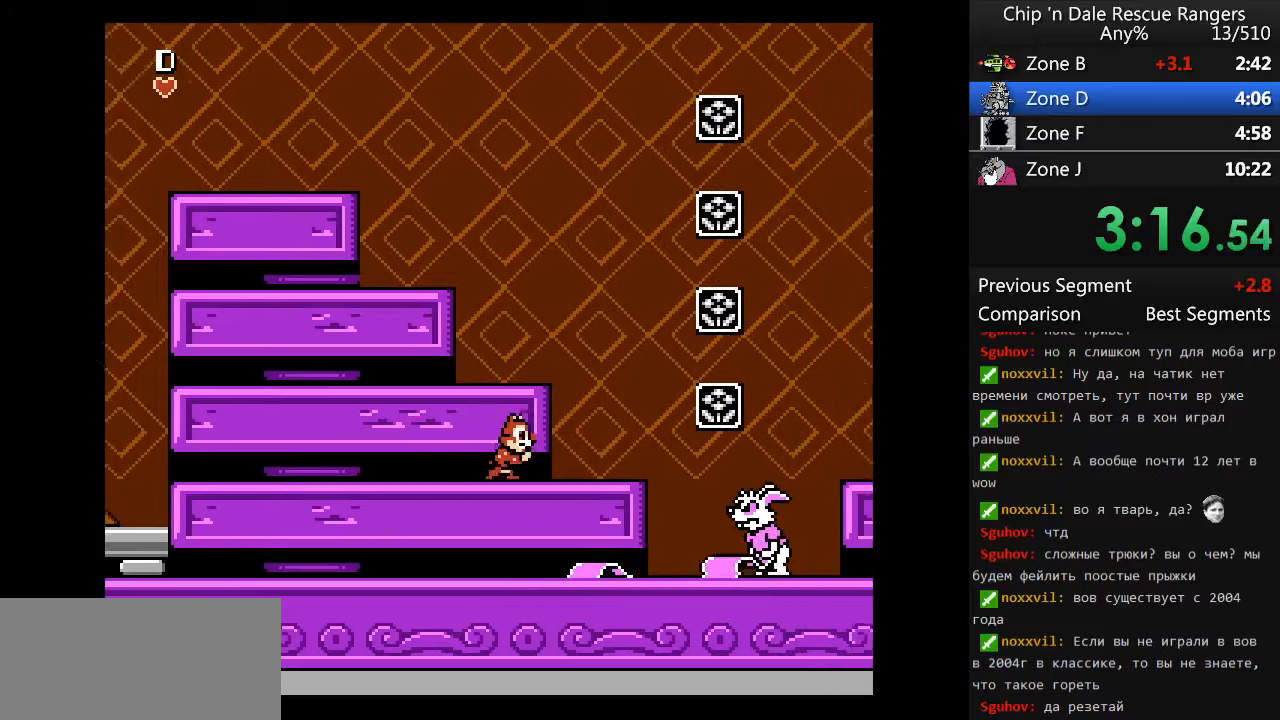
{"buttons": ["A", "DPAD_RIGHT"], "events": [[400, "A", "down"]]}
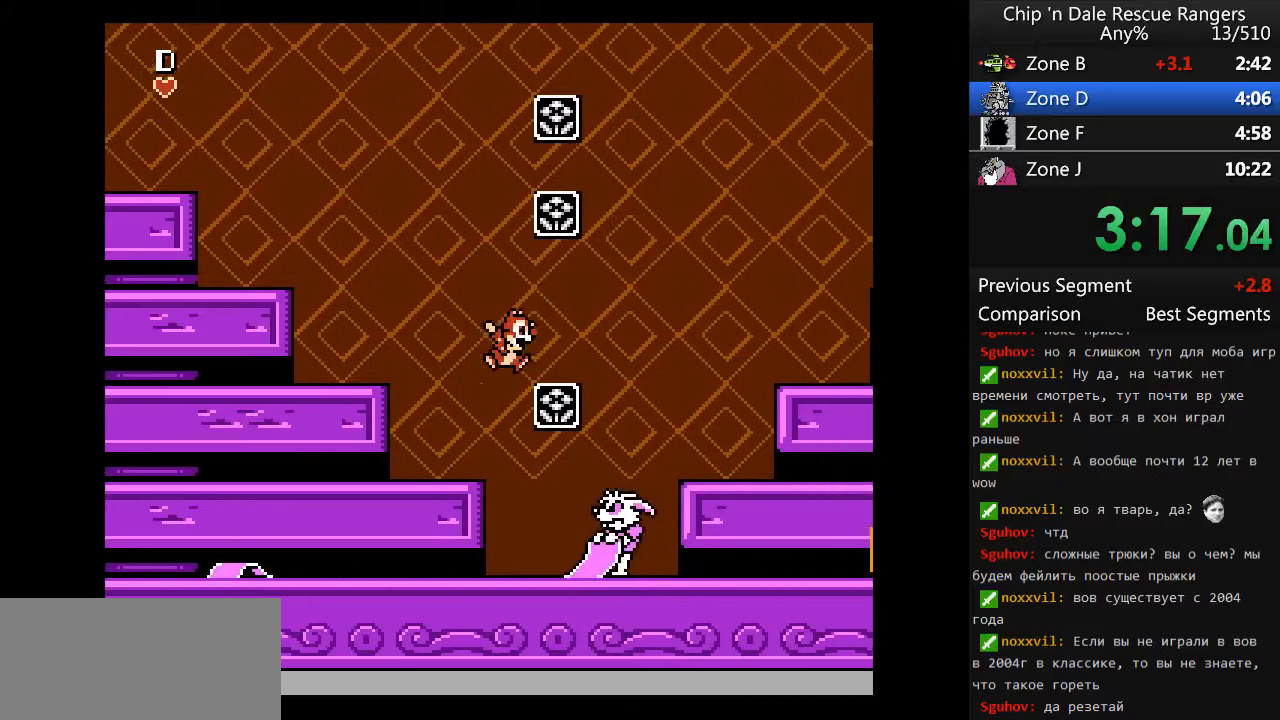
{"buttons": ["DPAD_RIGHT"], "events": [[500, "A", "up"]]}
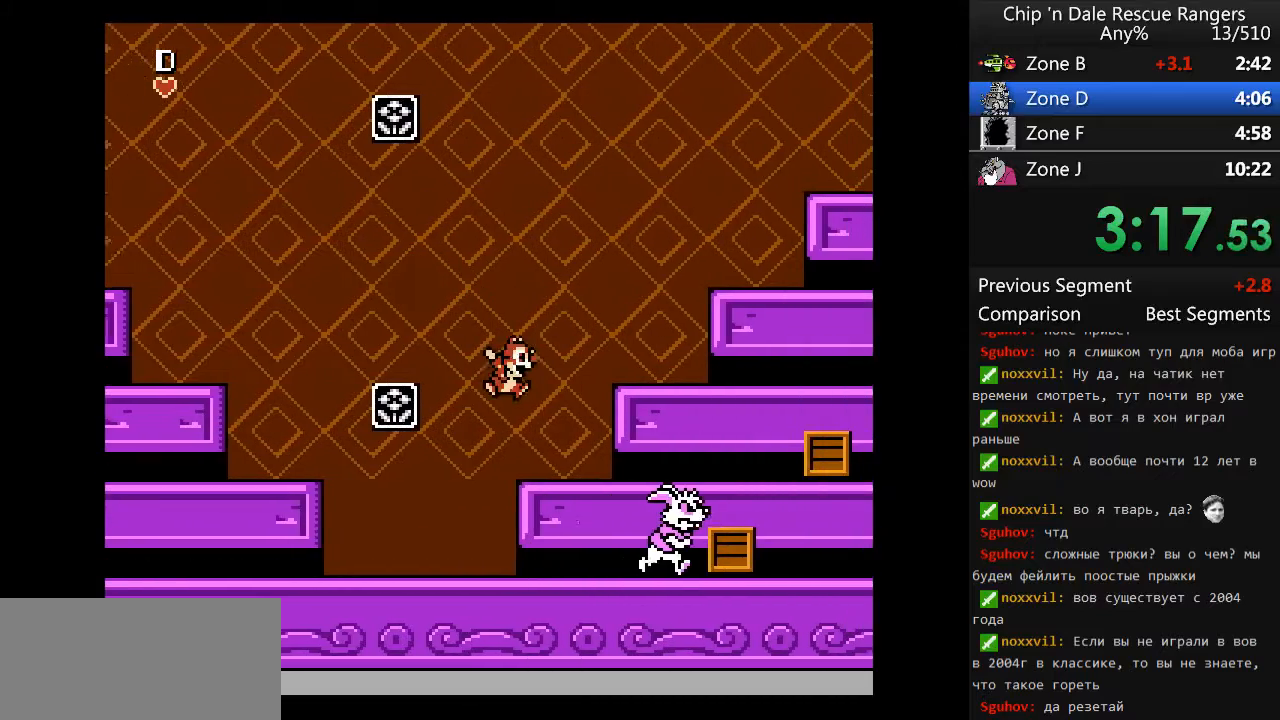
{"buttons": ["DPAD_RIGHT"], "events": [[300, "A", "down"], [433, "A", "up"]]}